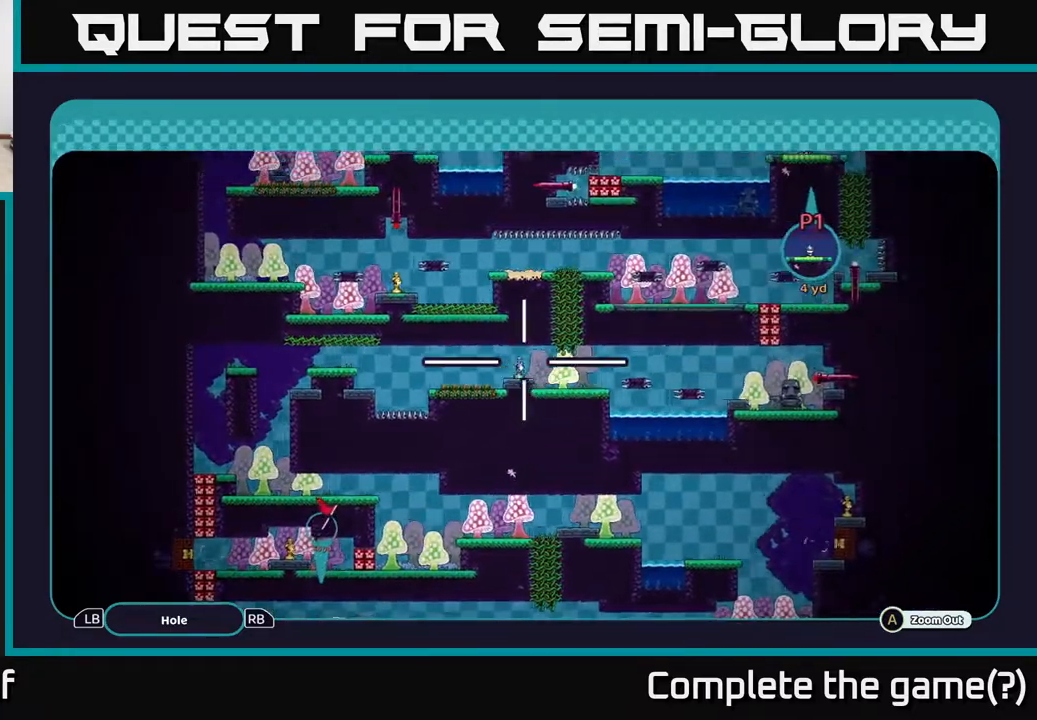
Gameplay with a controller (Xbox layout); each line is a JSON object with the inputs held at the frame after it. "events" lists button and stick changes between this image and that frame as [ms after this image, input, new state], when the widget could be followed in between.
{"buttons": ["A"], "left_stick": "up-right", "right_stick": "center", "events": [[150, "left_stick", "down-right"], [350, "left_stick", "up-right"]]}
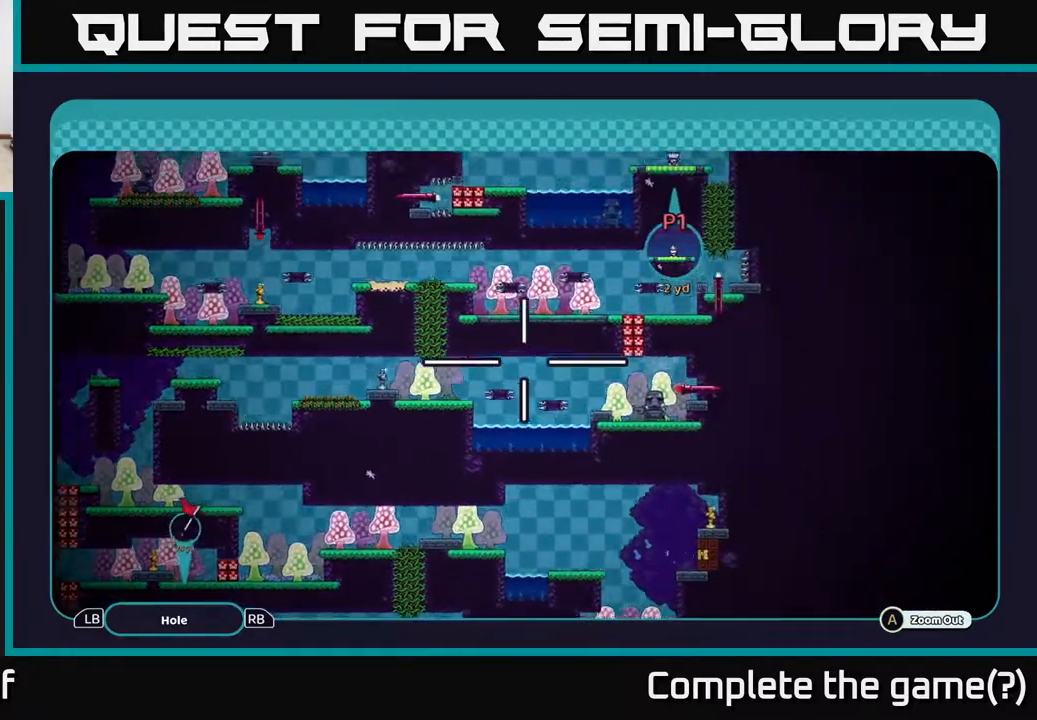
{"buttons": ["A"], "left_stick": "up-left", "right_stick": "center", "events": [[50, "left_stick", "right"], [167, "left_stick", "down-right"], [433, "left_stick", "up-left"]]}
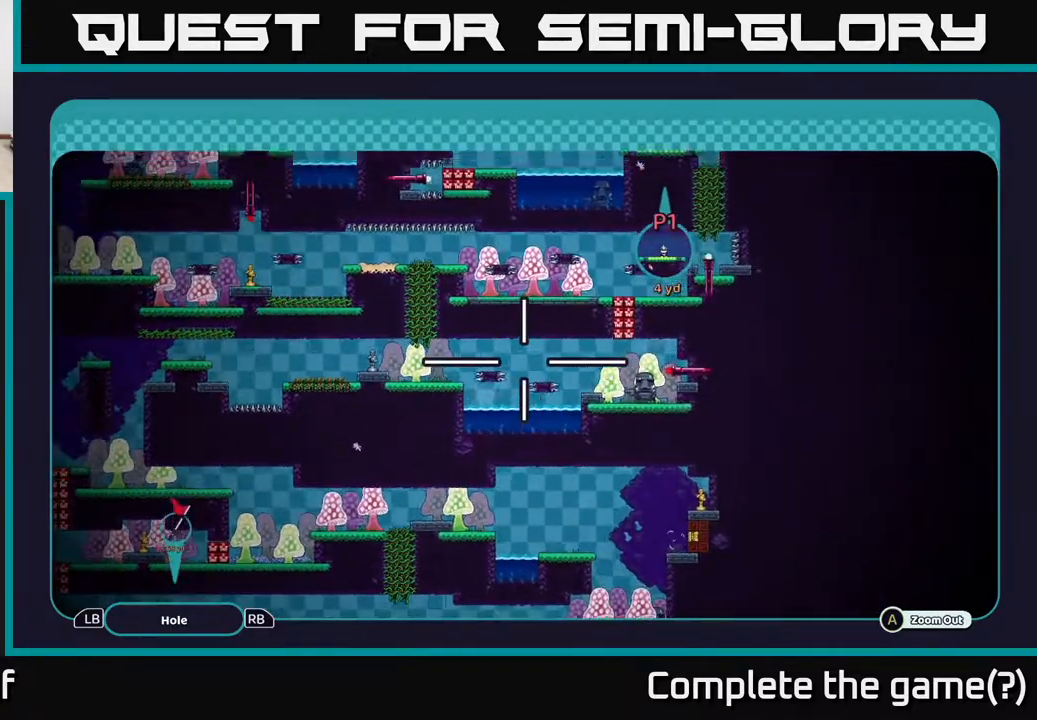
{"buttons": ["A"], "left_stick": "down-left", "right_stick": "center", "events": [[67, "left_stick", "left"], [467, "left_stick", "down-left"]]}
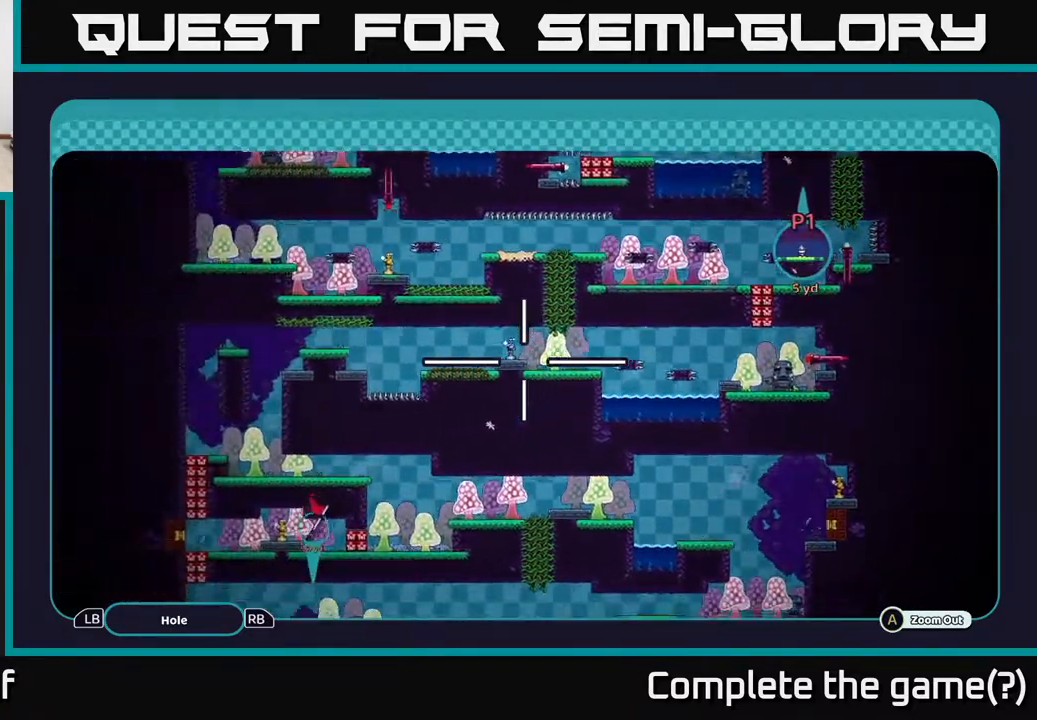
{"buttons": ["A"], "left_stick": "left", "right_stick": "center", "events": [[200, "left_stick", "left"]]}
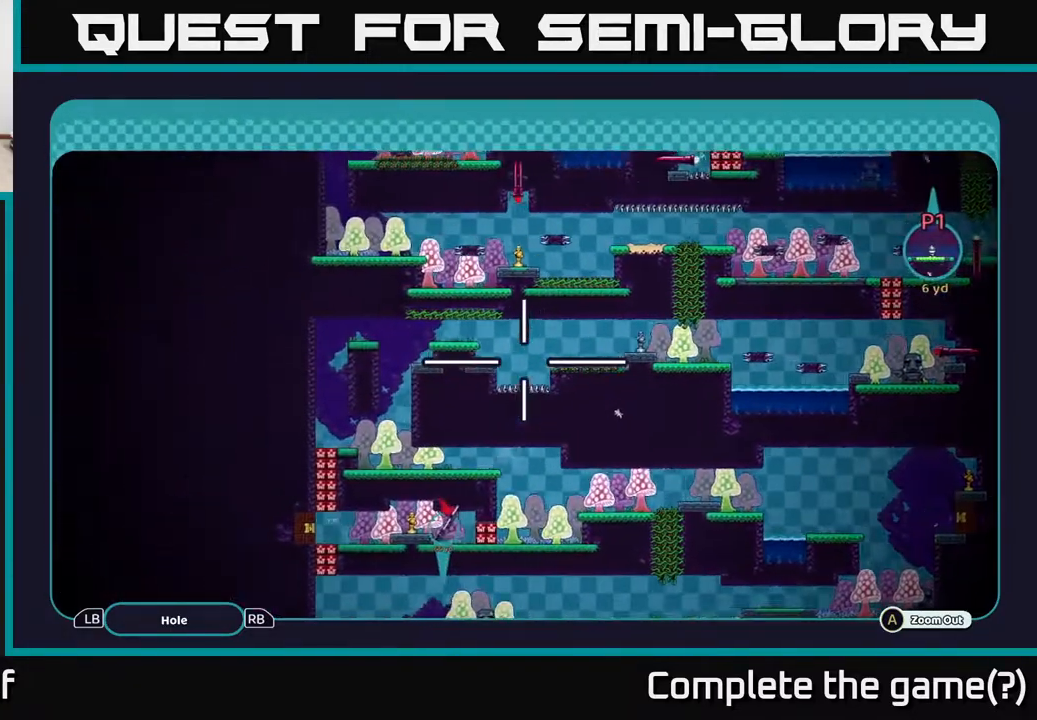
{"buttons": ["A"], "left_stick": "down-left", "right_stick": "center", "events": [[267, "left_stick", "down-left"]]}
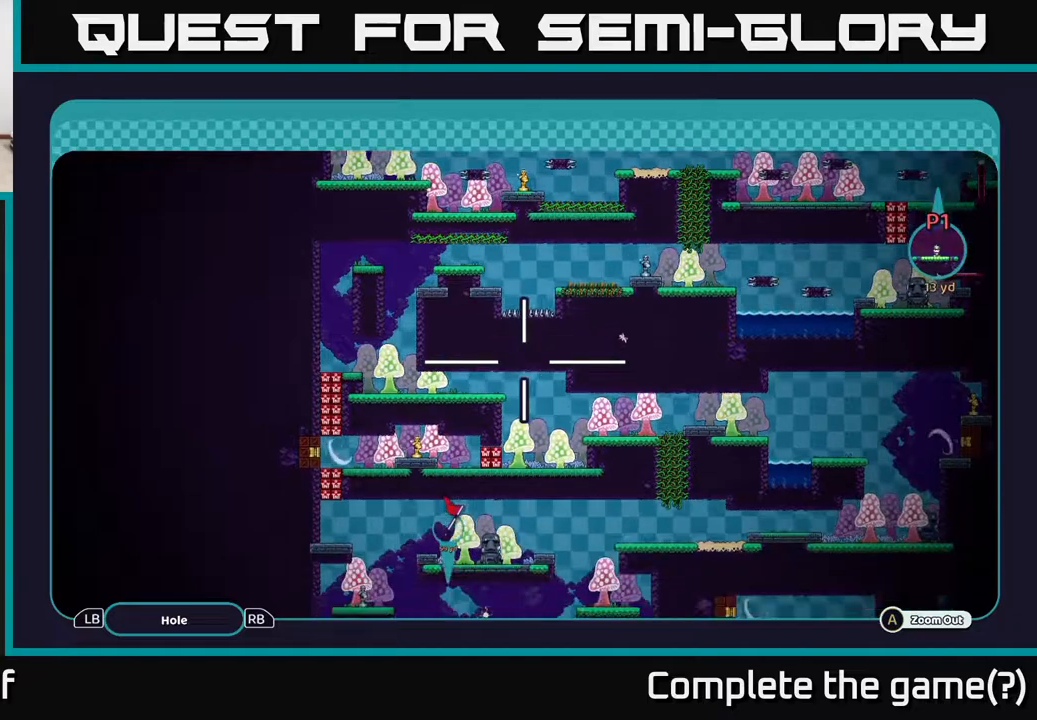
{"buttons": ["A"], "left_stick": "center", "right_stick": "center", "events": [[50, "left_stick", "center"]]}
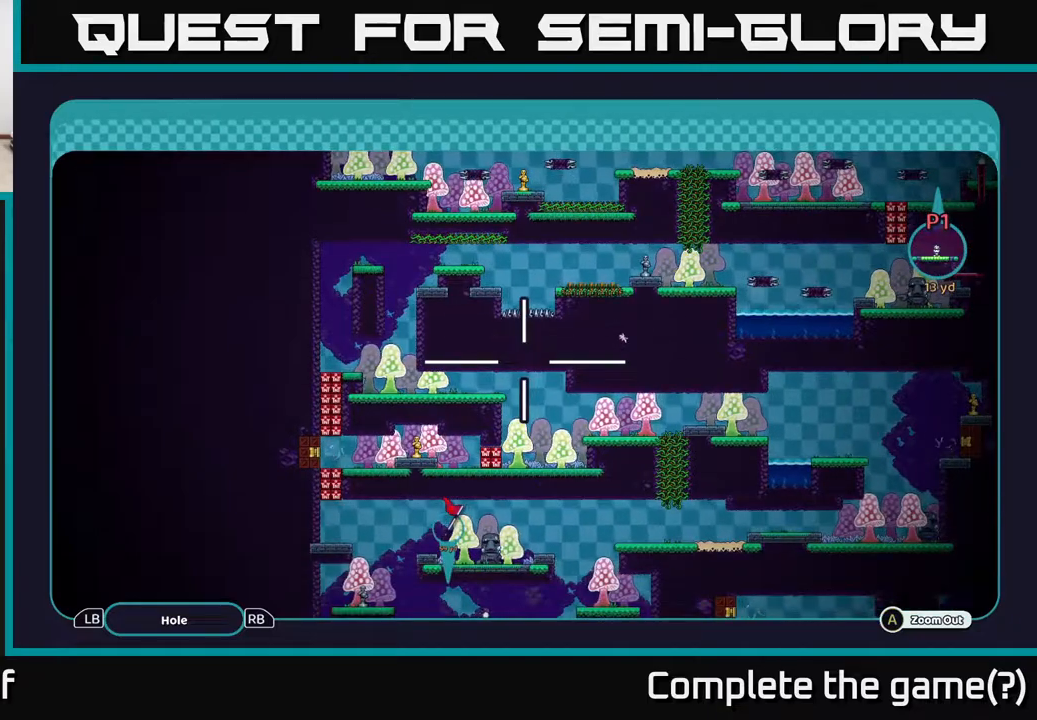
{"buttons": ["A"], "left_stick": "center", "right_stick": "center", "events": []}
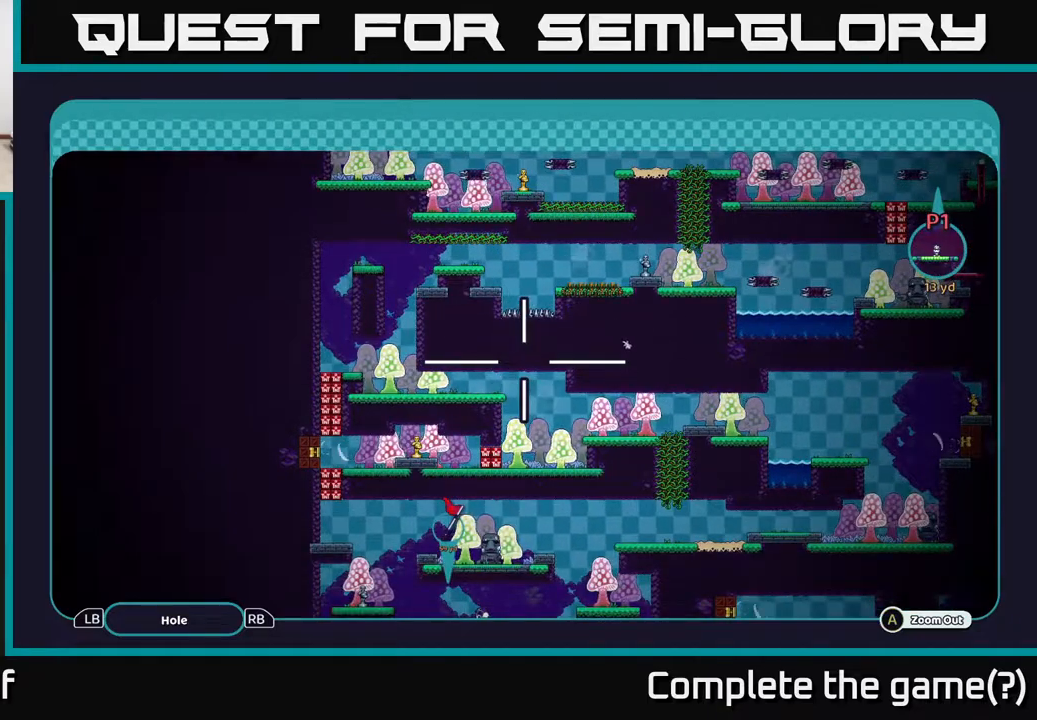
{"buttons": ["A"], "left_stick": "center", "right_stick": "center", "events": [[267, "left_stick", "down"], [500, "left_stick", "center"]]}
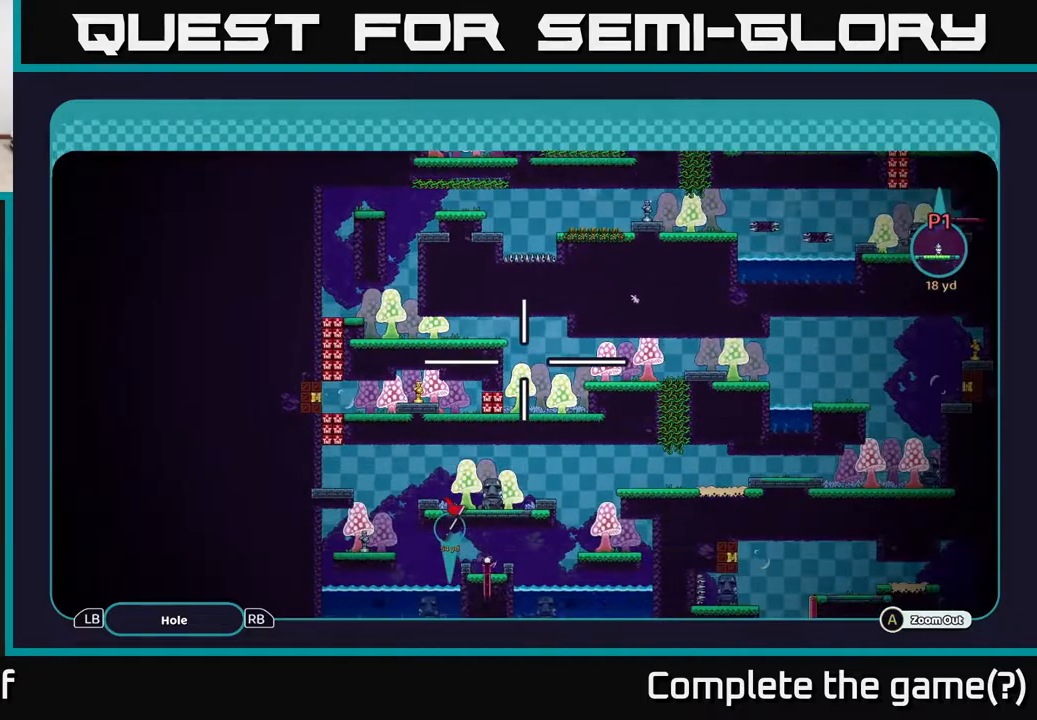
{"buttons": ["A"], "left_stick": "center", "right_stick": "center", "events": [[83, "left_stick", "up"], [167, "left_stick", "left"], [400, "left_stick", "center"]]}
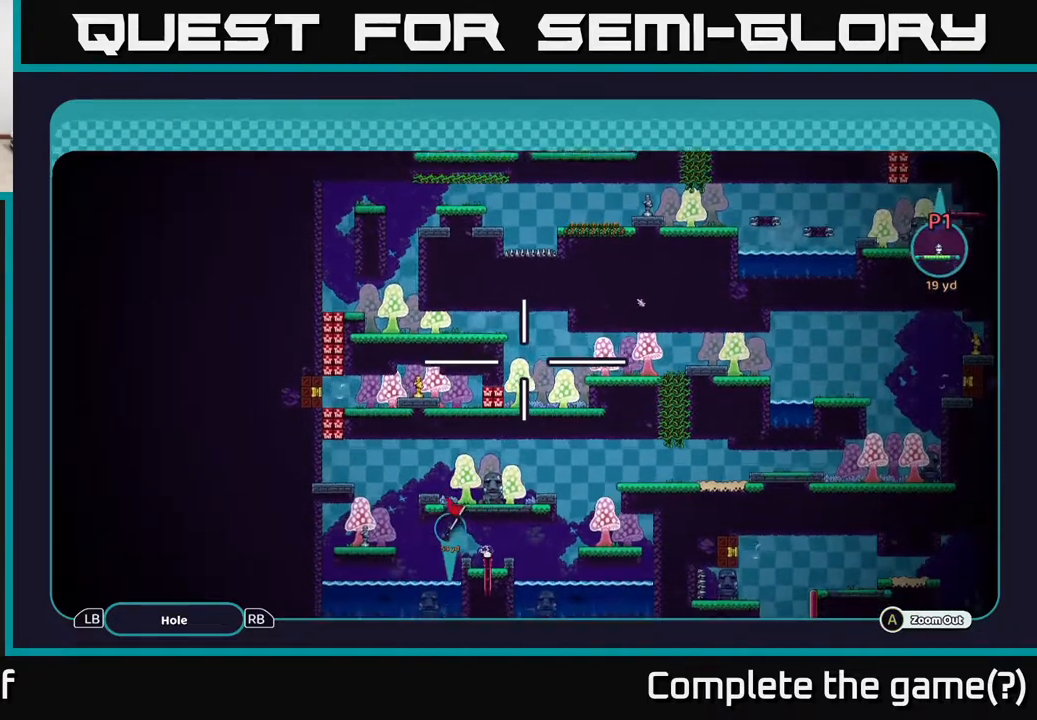
{"buttons": ["A"], "left_stick": "center", "right_stick": "center", "events": [[17, "left_stick", "up"], [217, "left_stick", "center"]]}
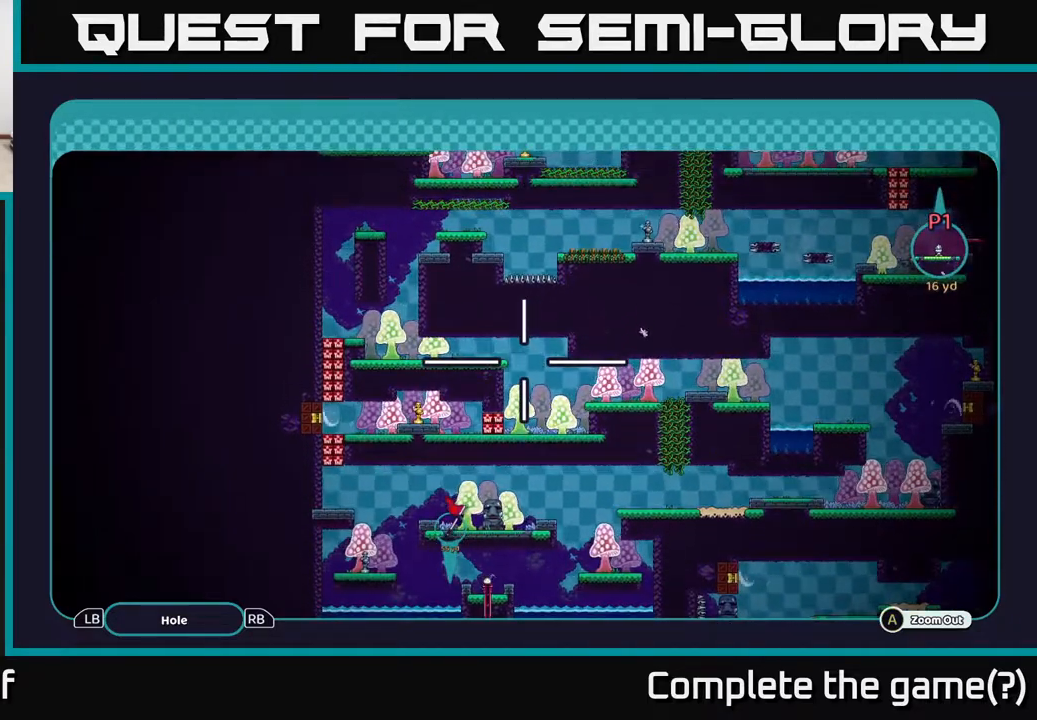
{"buttons": ["A"], "left_stick": "center", "right_stick": "center", "events": [[100, "left_stick", "down"], [300, "left_stick", "center"]]}
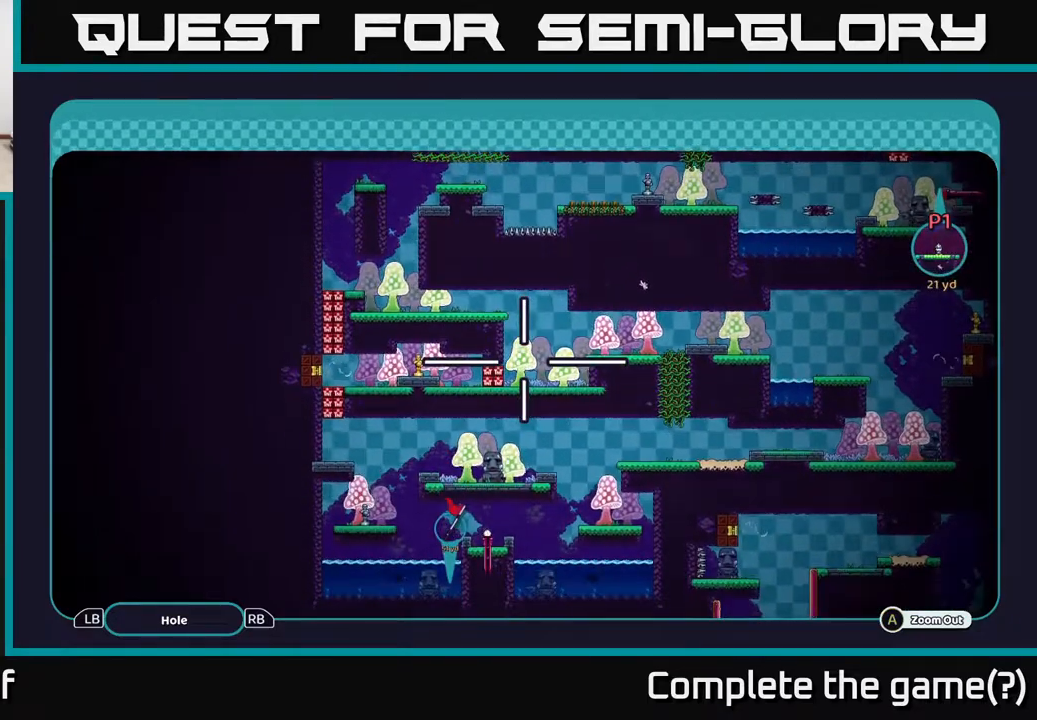
{"buttons": ["A"], "left_stick": "center", "right_stick": "center", "events": [[100, "left_stick", "left"], [167, "left_stick", "down-left"], [400, "left_stick", "center"]]}
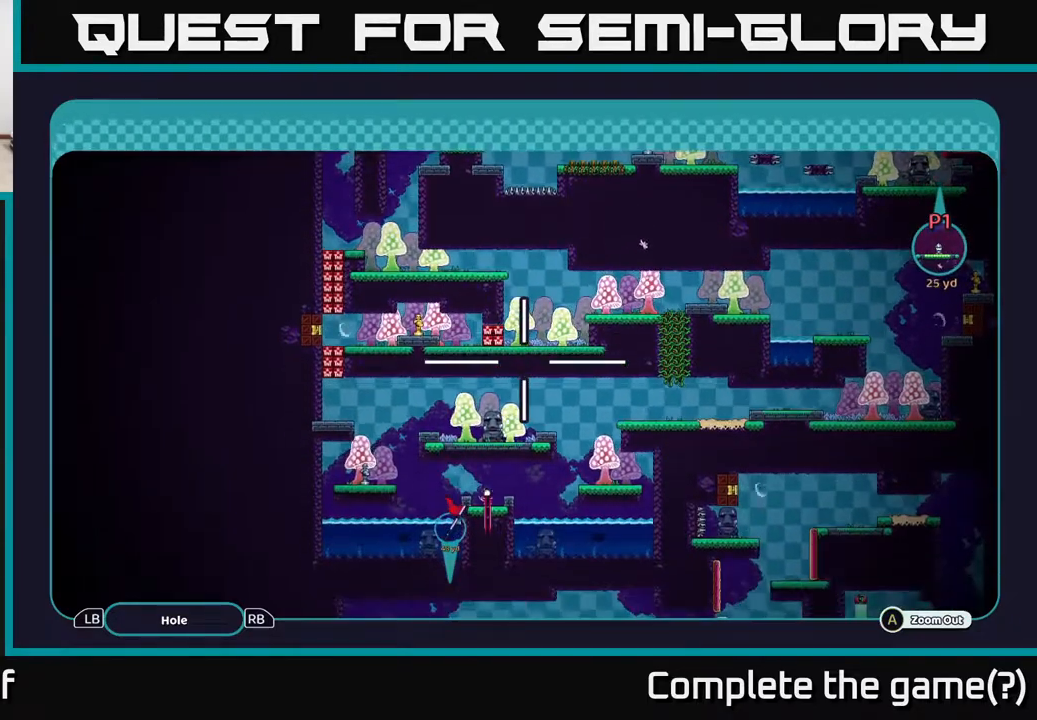
{"buttons": ["A"], "left_stick": "center", "right_stick": "center", "events": []}
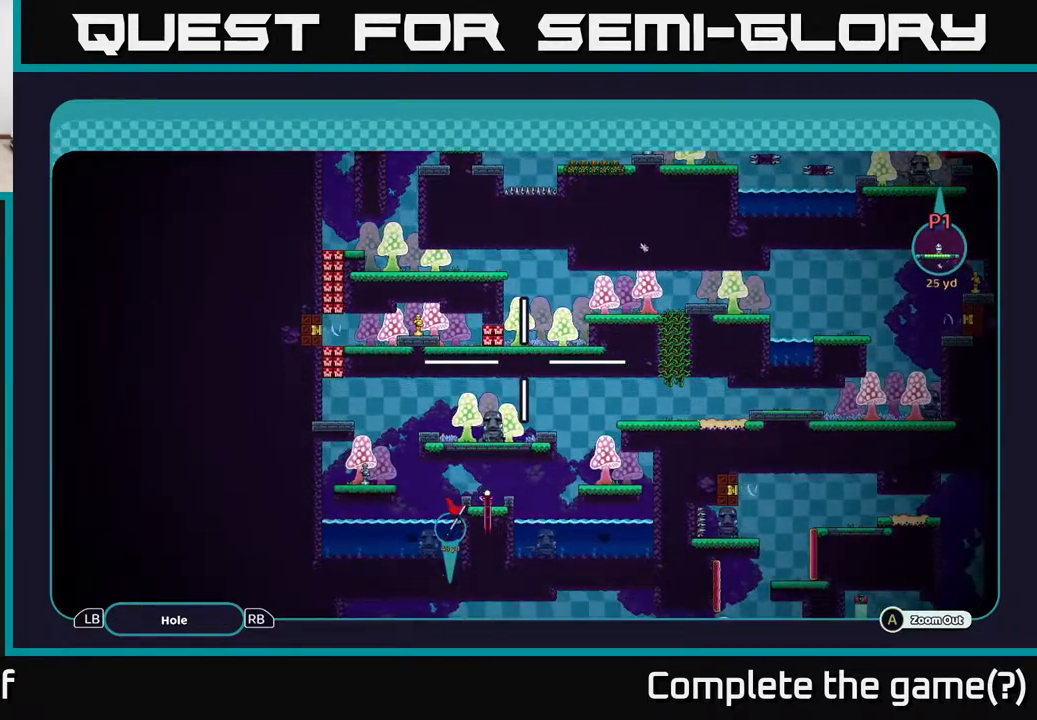
{"buttons": ["A"], "left_stick": "center", "right_stick": "center", "events": [[50, "left_stick", "right"], [333, "left_stick", "center"]]}
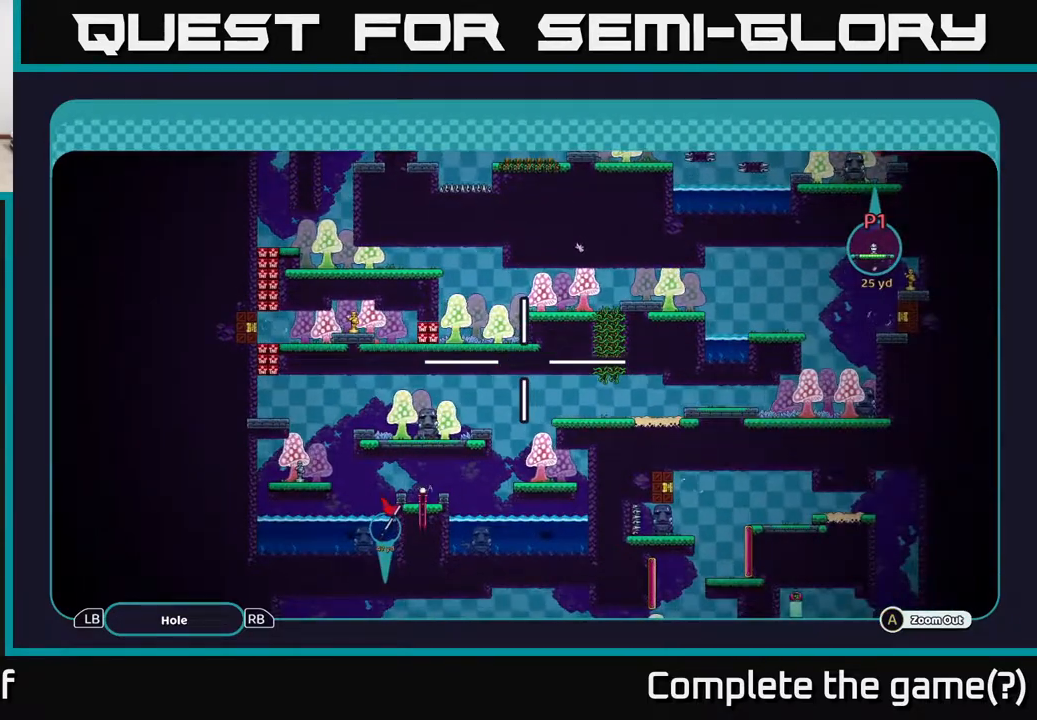
{"buttons": ["A"], "left_stick": "center", "right_stick": "center", "events": []}
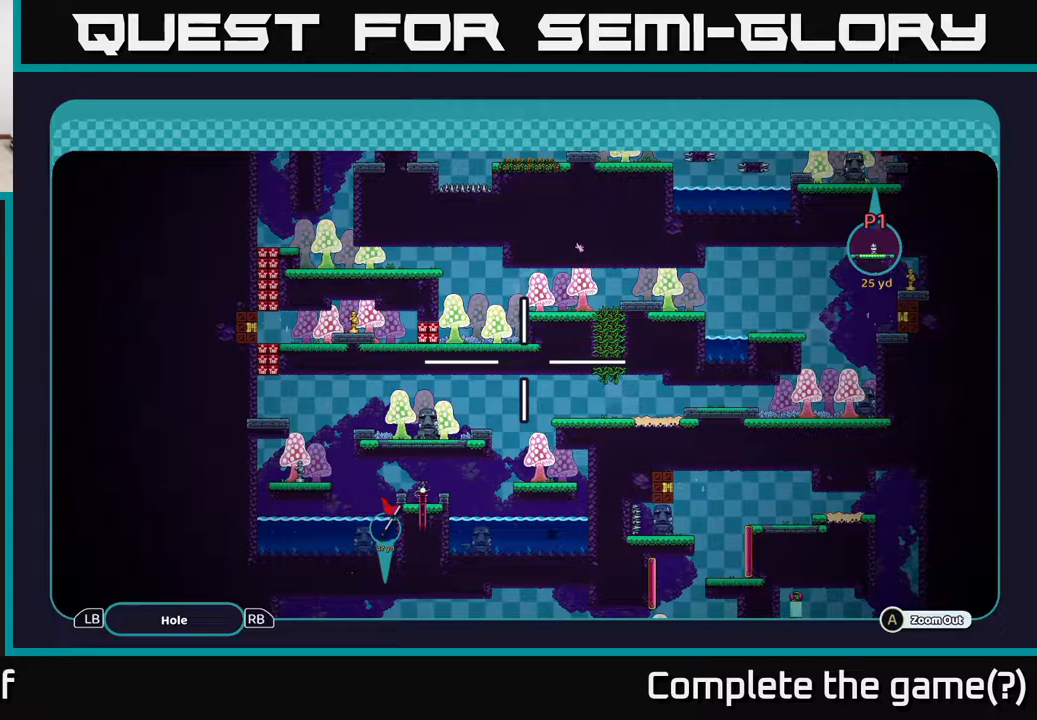
{"buttons": ["A"], "left_stick": "center", "right_stick": "center", "events": []}
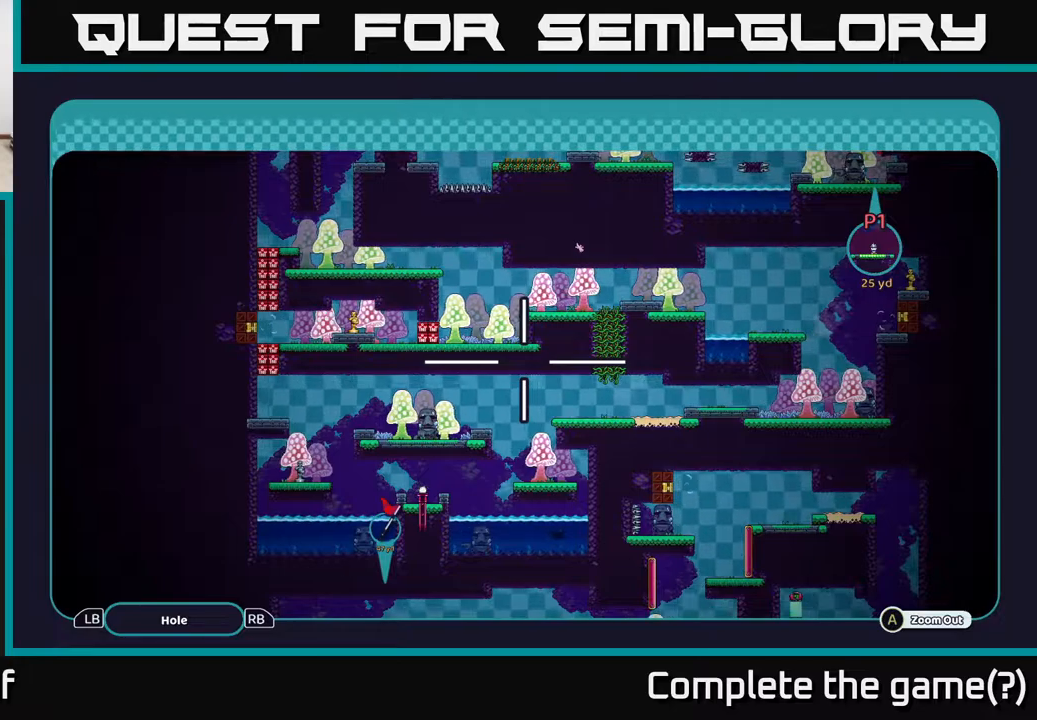
{"buttons": ["A"], "left_stick": "center", "right_stick": "center", "events": []}
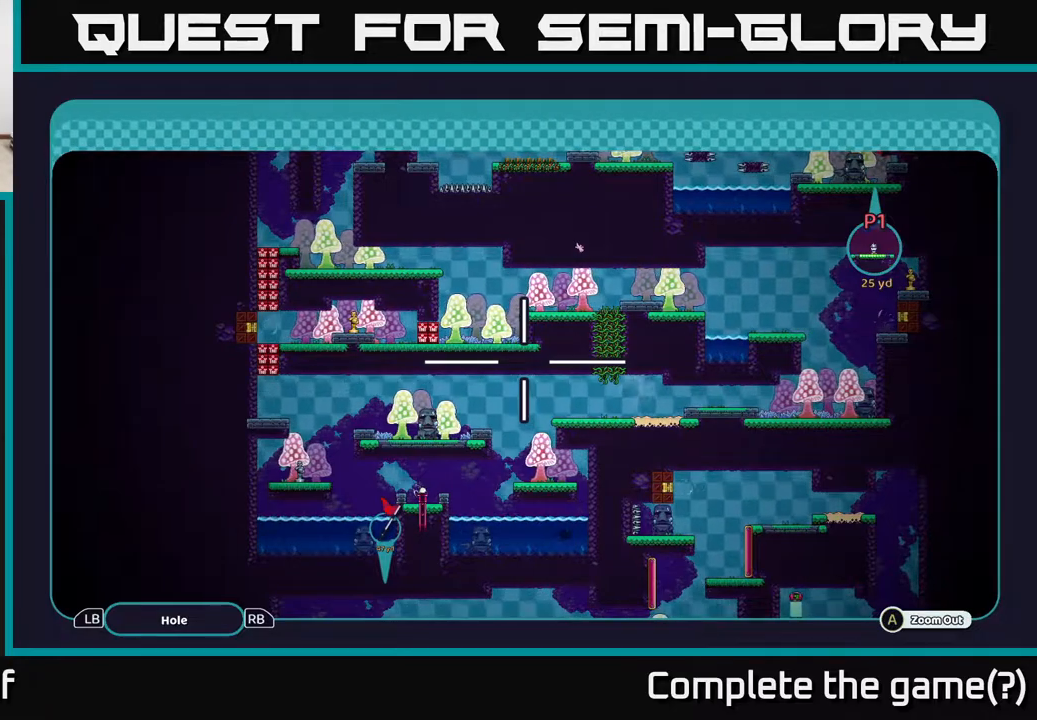
{"buttons": ["A"], "left_stick": "center", "right_stick": "center", "events": []}
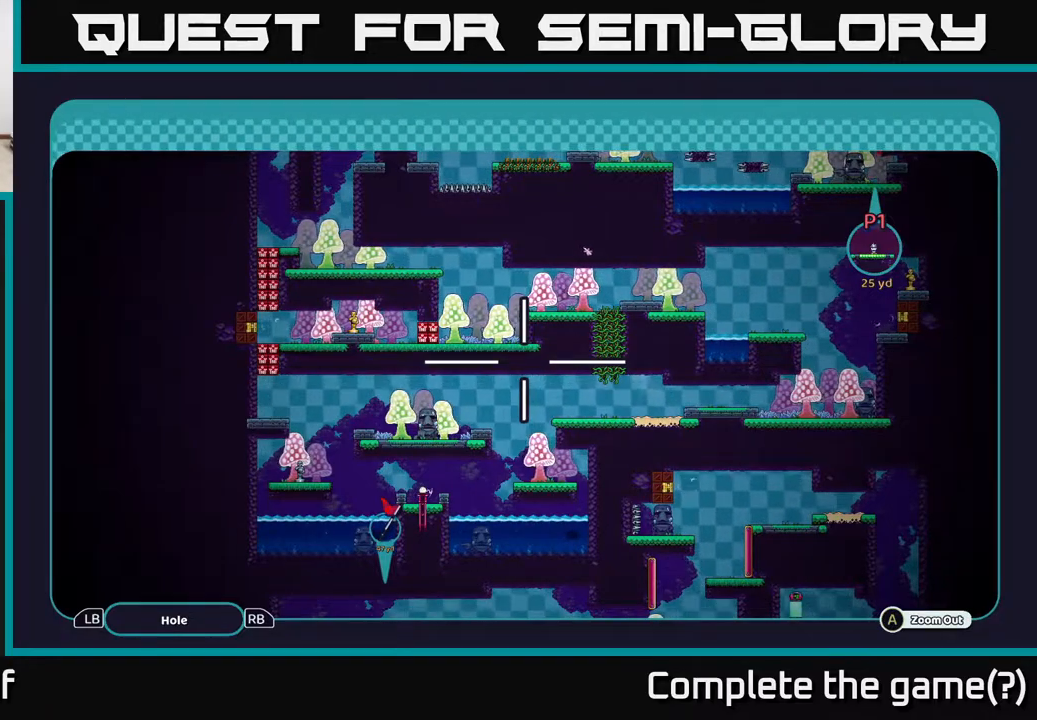
{"buttons": ["A"], "left_stick": "down", "right_stick": "center", "events": [[333, "left_stick", "down"]]}
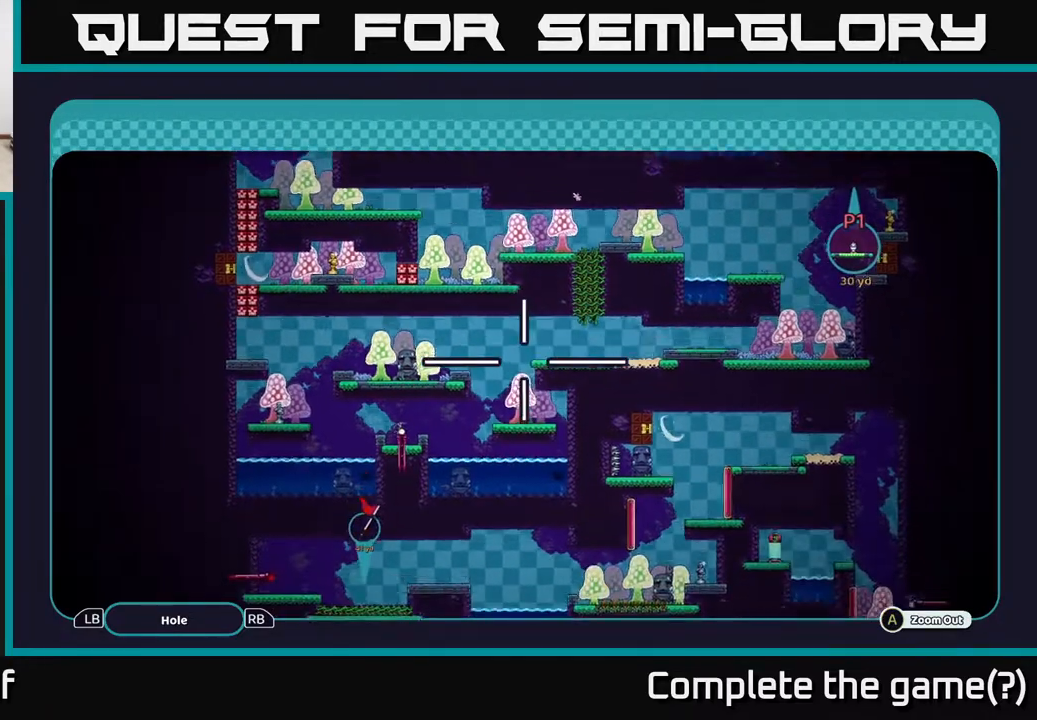
{"buttons": ["A"], "left_stick": "down", "right_stick": "center", "events": []}
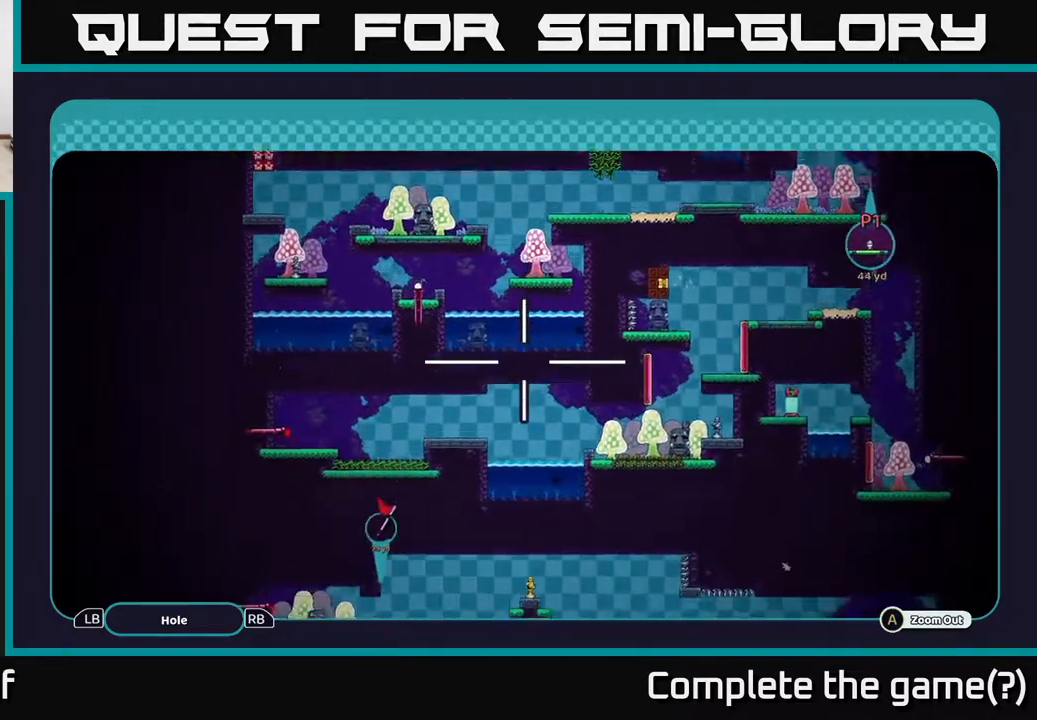
{"buttons": ["A"], "left_stick": "down", "right_stick": "center", "events": []}
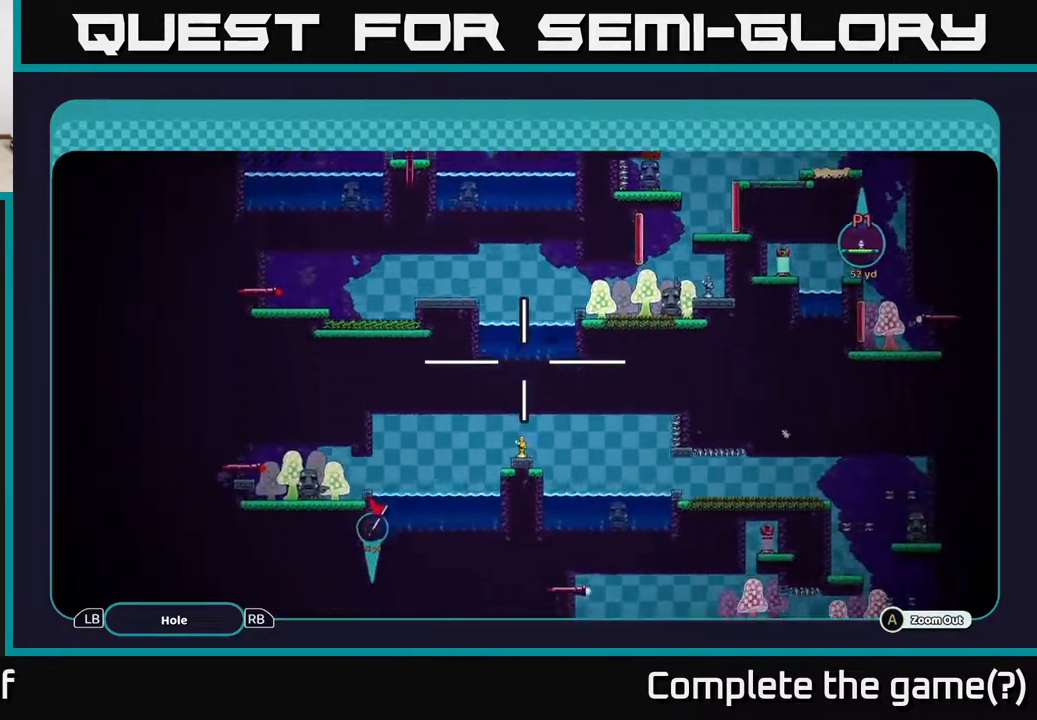
{"buttons": ["A"], "left_stick": "down", "right_stick": "center", "events": []}
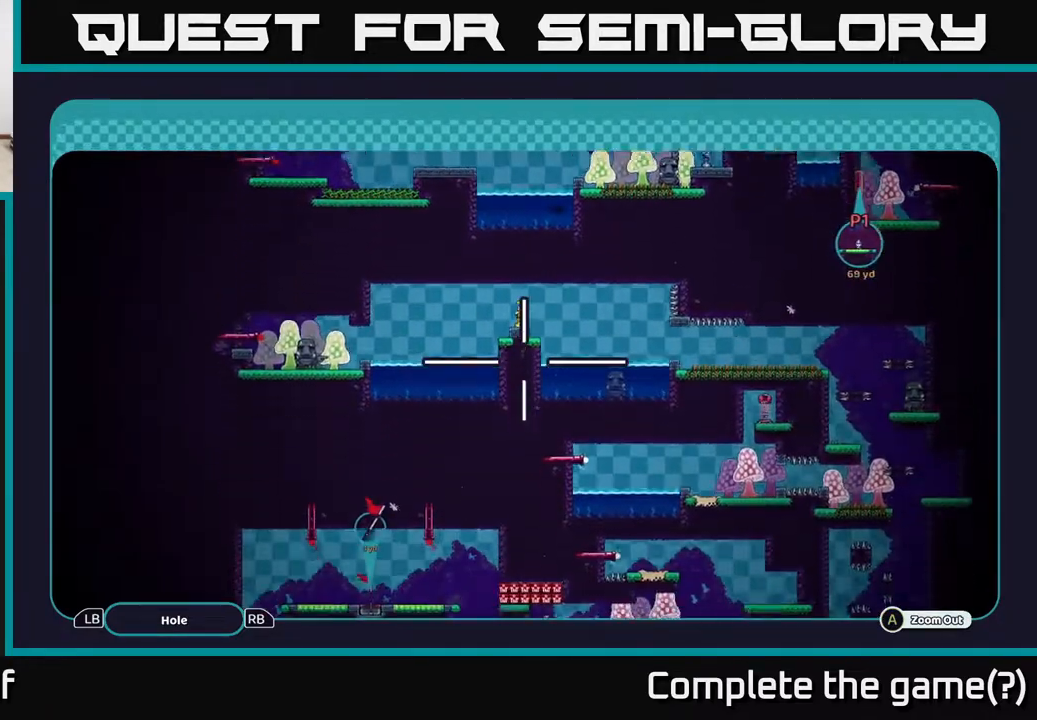
{"buttons": ["A"], "left_stick": "center", "right_stick": "center", "events": [[500, "left_stick", "center"]]}
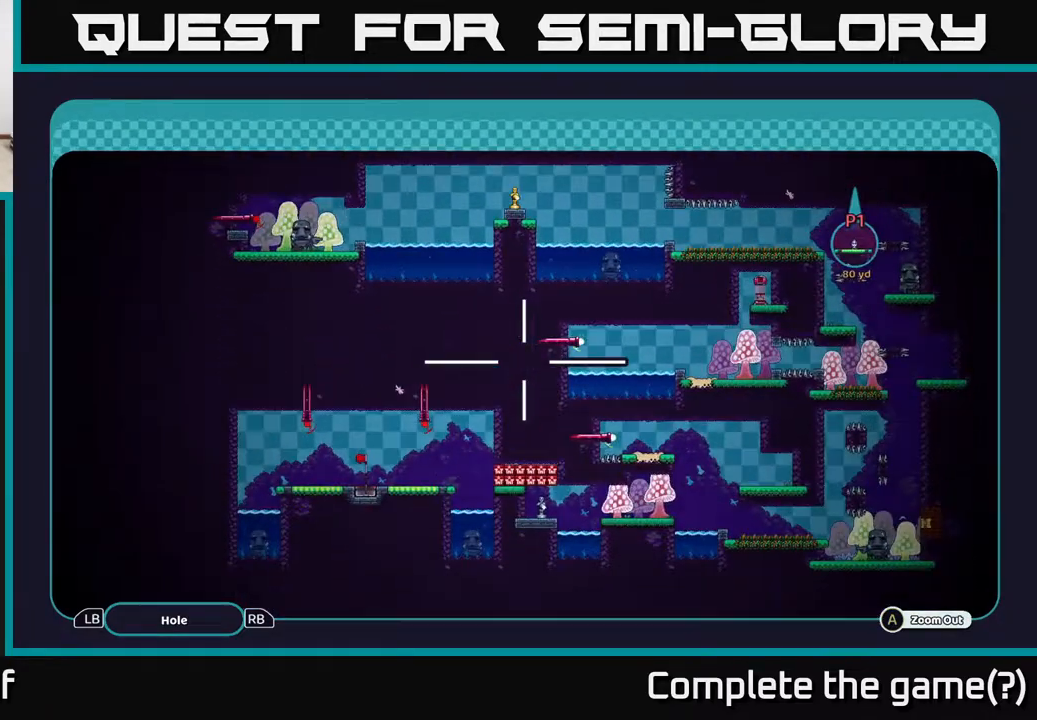
{"buttons": ["A"], "left_stick": "center", "right_stick": "center", "events": []}
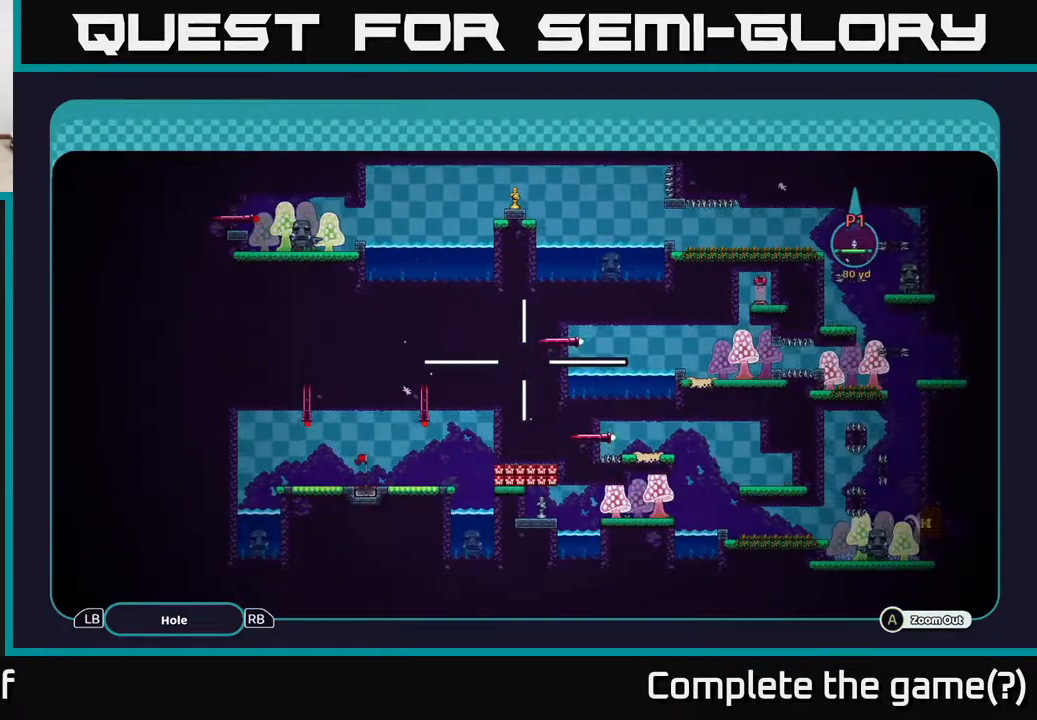
{"buttons": ["A"], "left_stick": "center", "right_stick": "center", "events": []}
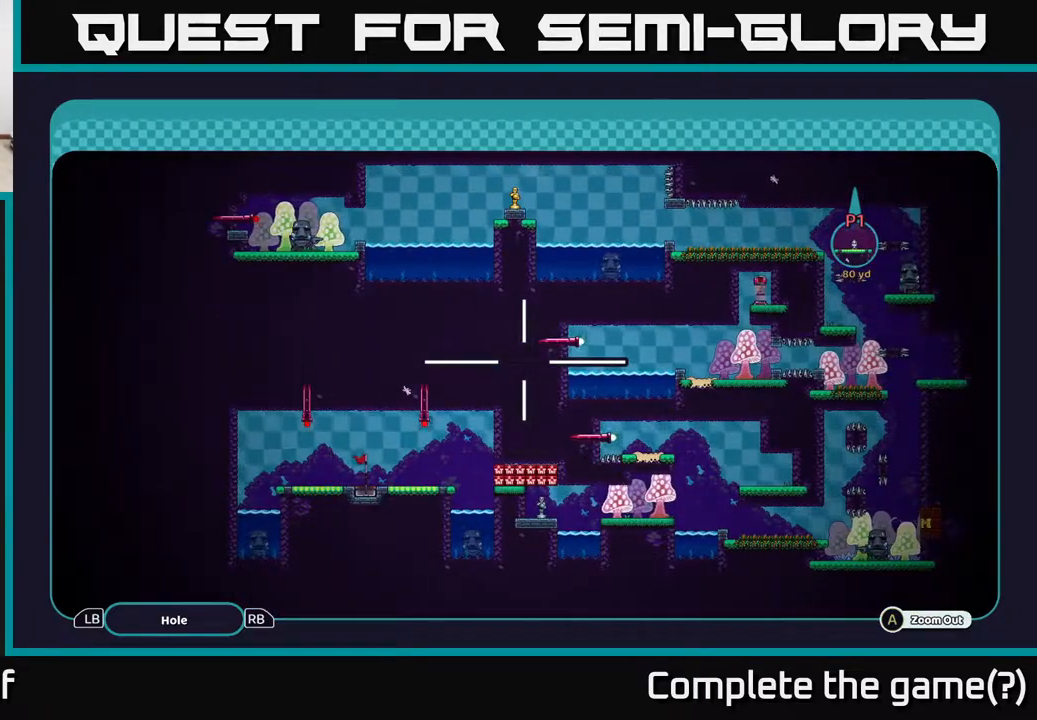
{"buttons": ["A"], "left_stick": "center", "right_stick": "center", "events": []}
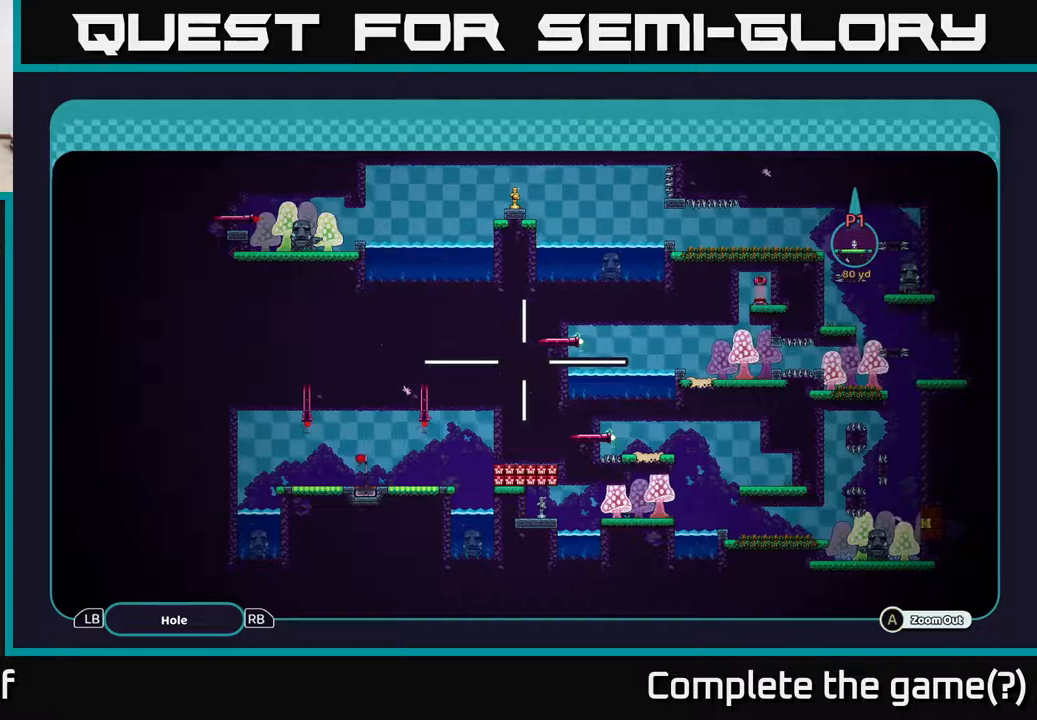
{"buttons": ["A"], "left_stick": "center", "right_stick": "center", "events": []}
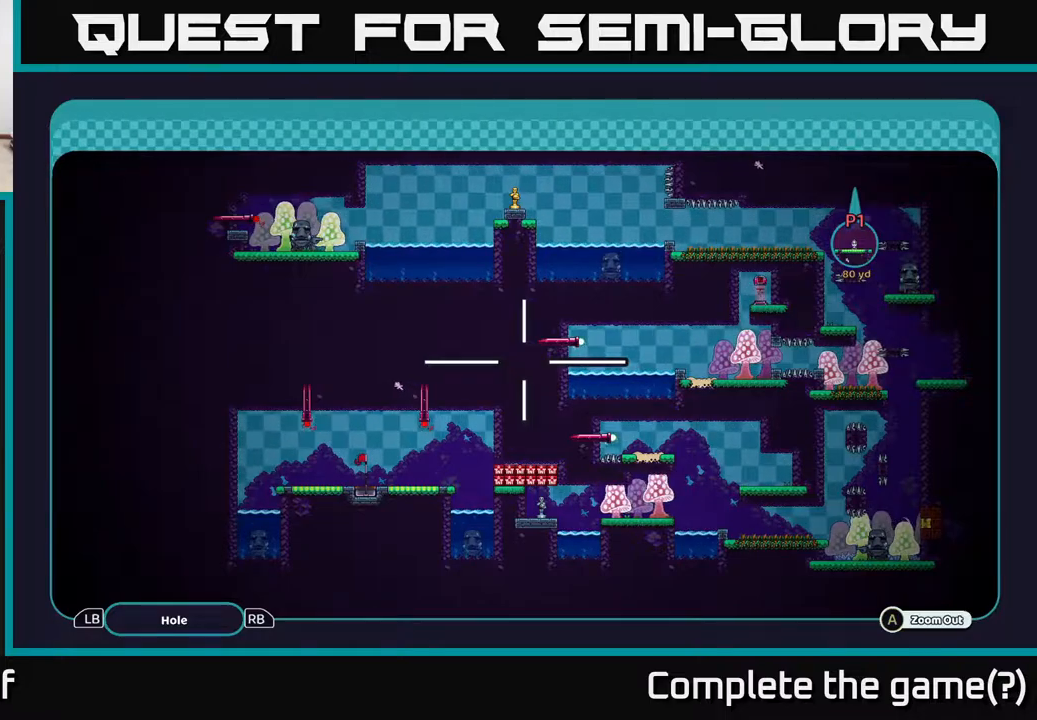
{"buttons": ["A"], "left_stick": "center", "right_stick": "center", "events": []}
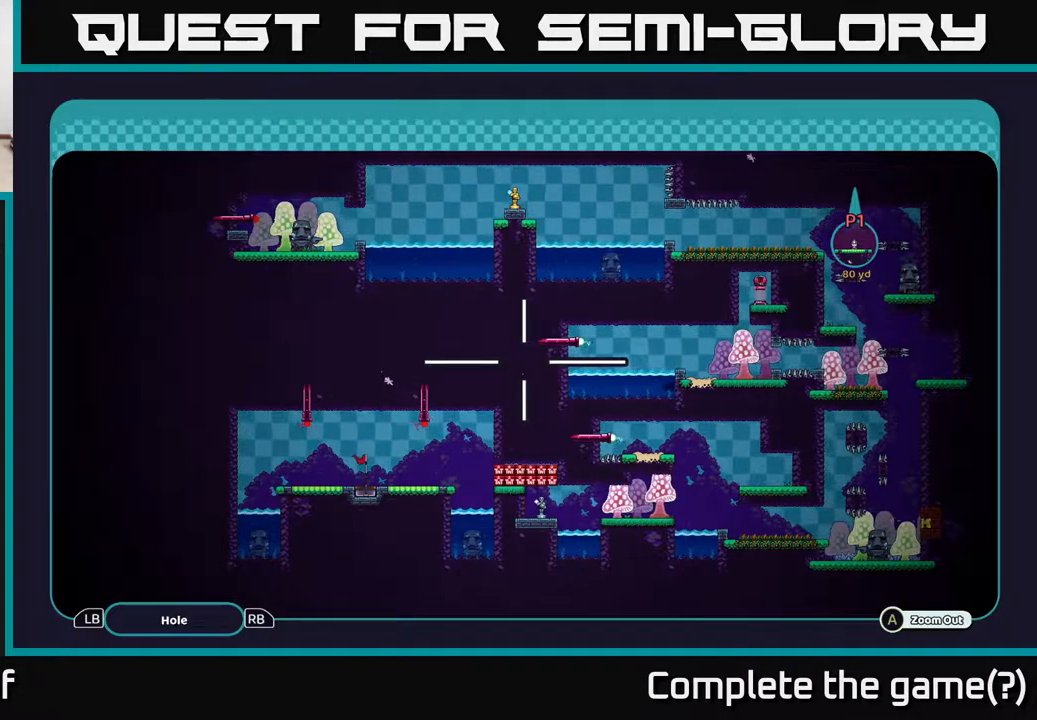
{"buttons": ["A"], "left_stick": "center", "right_stick": "center", "events": []}
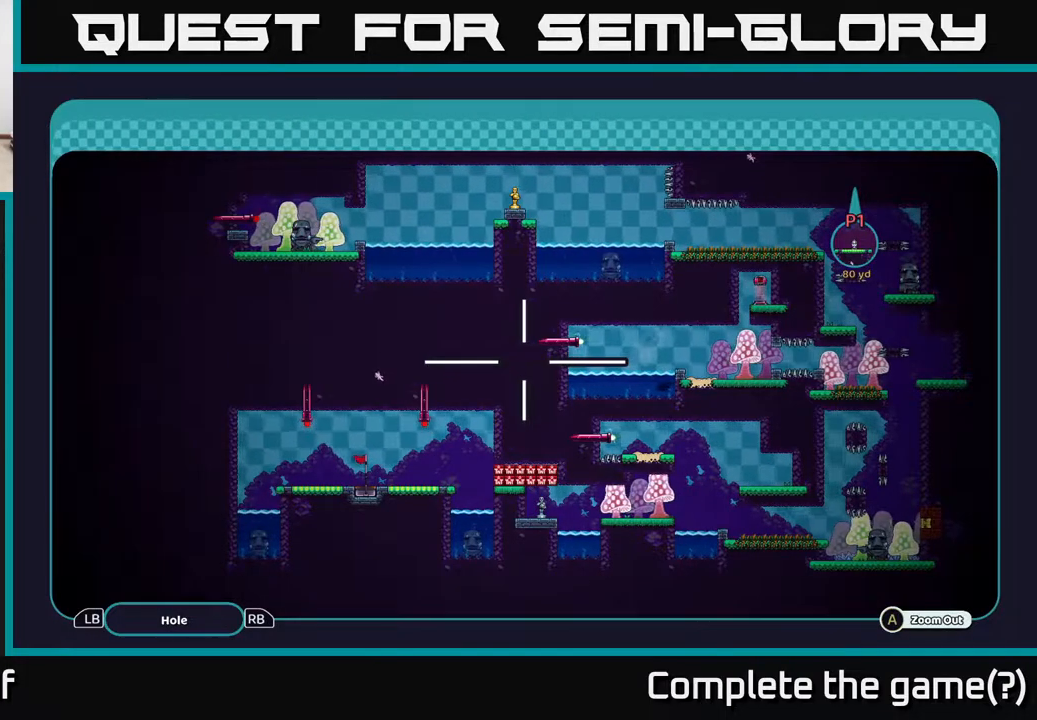
{"buttons": ["A"], "left_stick": "center", "right_stick": "center", "events": []}